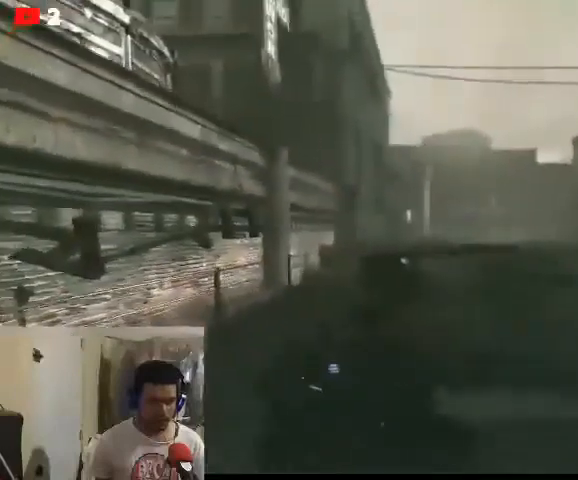
Gameplay with a controller (Xbox layout); each line is a JSON object with the inputs held at the frame after it. "events" lists button and stick changes between this image and that frame as [ms after this image, input, new state], when the widget could be followed in between.
{"buttons": [], "left_stick": "center", "right_stick": "center", "events": [[267, "left_stick", "center"]]}
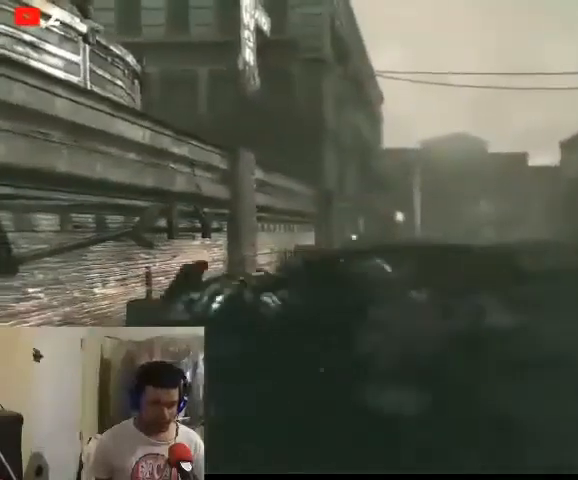
{"buttons": [], "left_stick": "center", "right_stick": "center", "events": []}
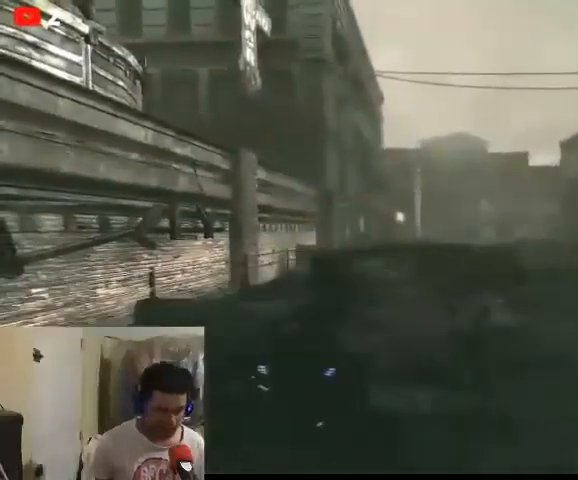
{"buttons": [], "left_stick": "center", "right_stick": "center", "events": []}
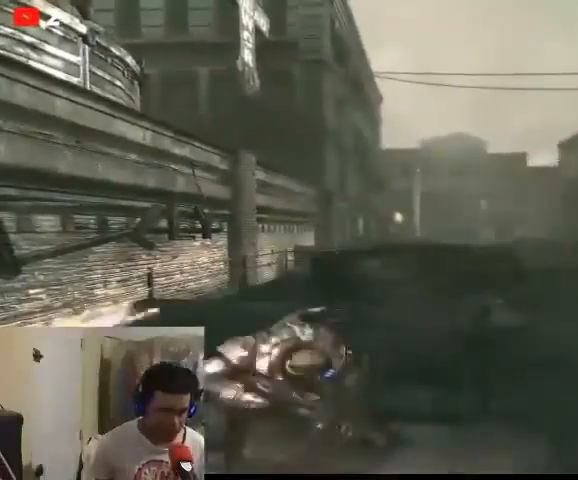
{"buttons": [], "left_stick": "up-left", "right_stick": "center", "events": [[133, "left_stick", "up-right"], [267, "left_stick", "up-left"]]}
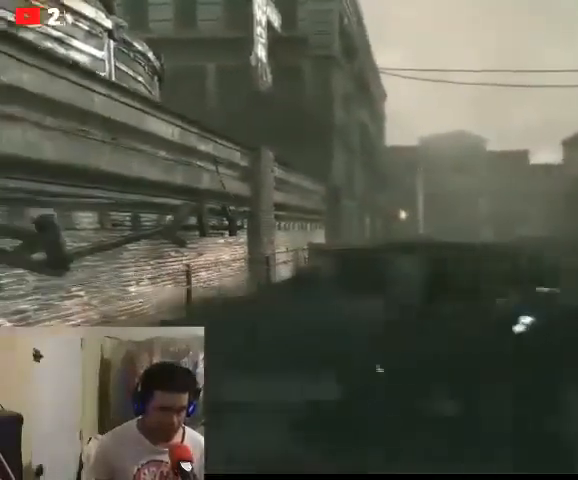
{"buttons": ["L2"], "left_stick": "up-left", "right_stick": "center", "events": [[33, "left_stick", "center"], [200, "L2", "down"], [300, "left_stick", "up-left"]]}
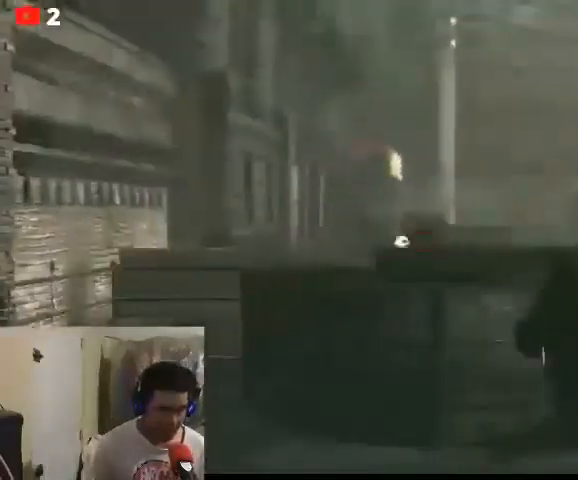
{"buttons": ["L2"], "left_stick": "right", "right_stick": "center", "events": [[167, "R2", "down"], [167, "left_stick", "center"], [400, "R2", "up"], [467, "left_stick", "right"]]}
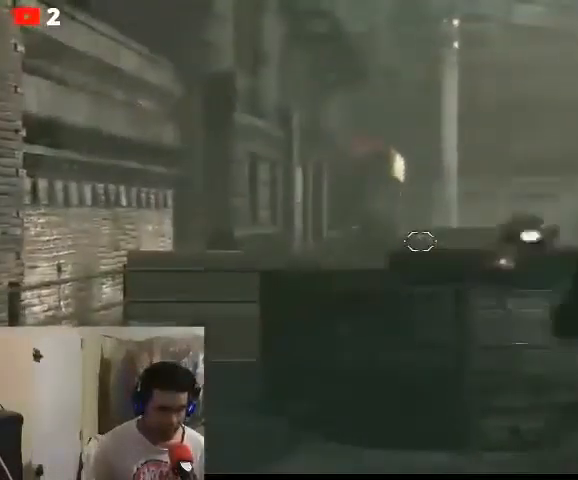
{"buttons": ["L2", "R2"], "left_stick": "center", "right_stick": "center", "events": [[67, "left_stick", "center"], [233, "right_stick", "right"], [367, "right_stick", "center"], [500, "R2", "down"]]}
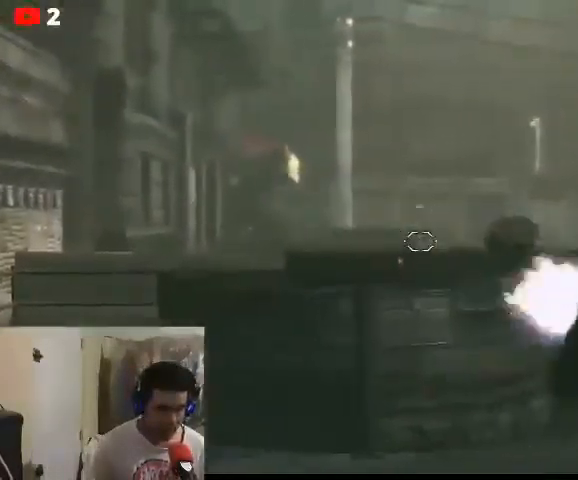
{"buttons": ["L2", "R2"], "left_stick": "center", "right_stick": "right", "events": [[200, "R2", "up"], [200, "right_stick", "right"], [500, "R2", "down"]]}
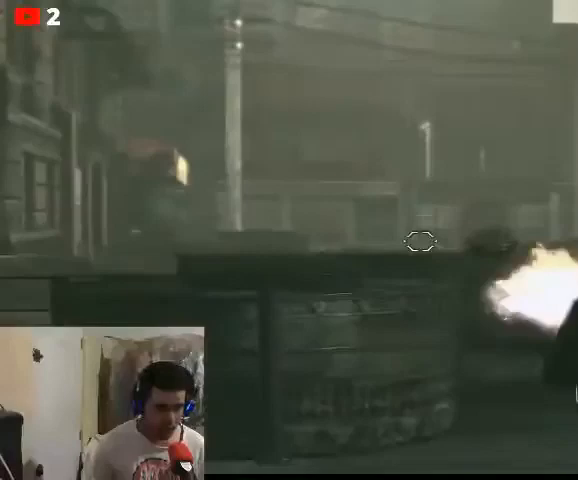
{"buttons": ["L2", "R2"], "left_stick": "center", "right_stick": "center", "events": [[167, "R2", "up"], [467, "right_stick", "center"], [500, "R2", "down"]]}
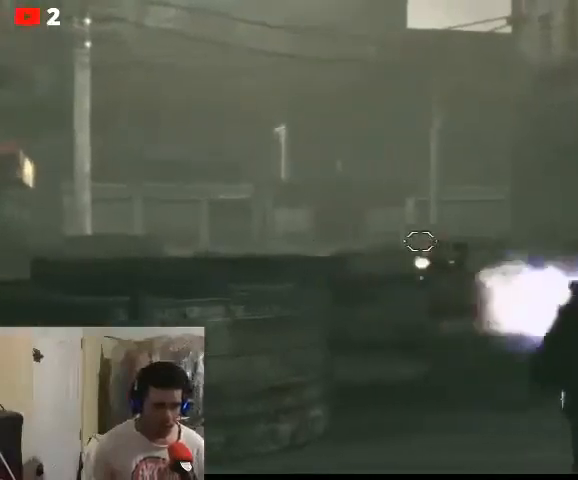
{"buttons": ["L2"], "left_stick": "center", "right_stick": "right", "events": [[33, "right_stick", "right"], [167, "right_stick", "center"], [300, "R2", "up"], [300, "right_stick", "right"]]}
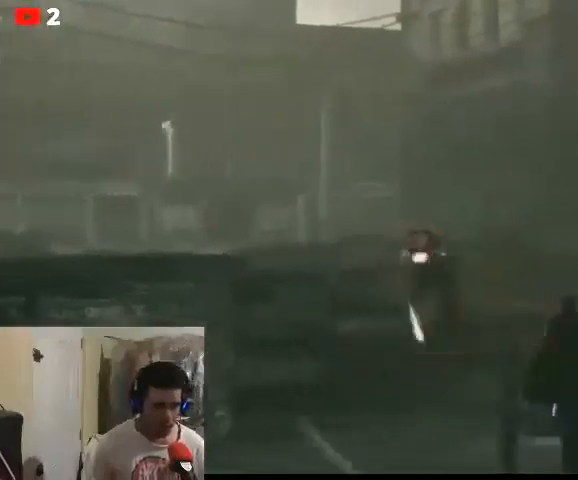
{"buttons": ["L2"], "left_stick": "center", "right_stick": "down-right", "events": [[67, "R2", "down"], [67, "right_stick", "center"], [267, "R2", "up"], [367, "right_stick", "down-right"]]}
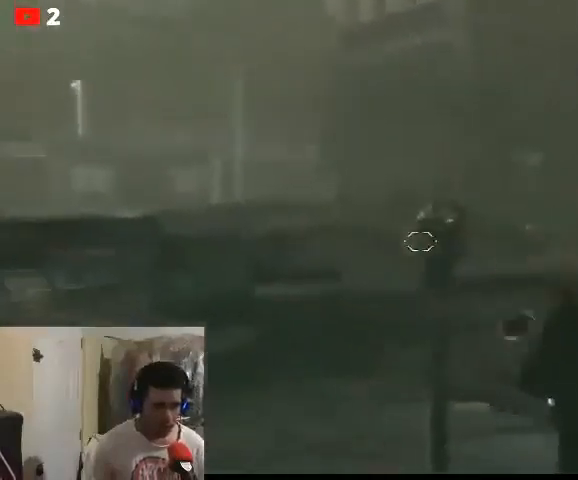
{"buttons": ["L2", "R2"], "left_stick": "center", "right_stick": "right", "events": [[67, "R2", "down"], [167, "right_stick", "right"]]}
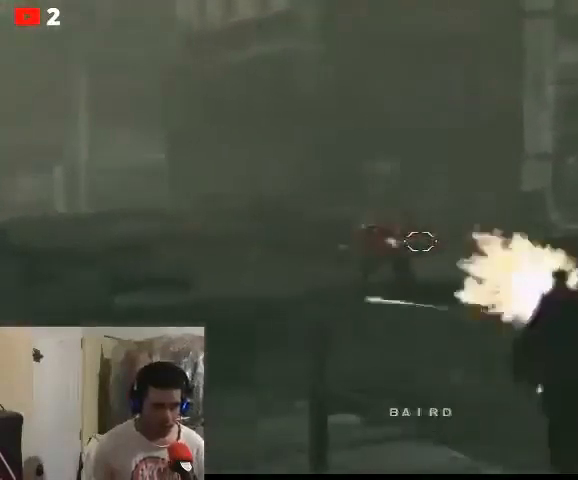
{"buttons": ["L2", "R2"], "left_stick": "center", "right_stick": "right", "events": []}
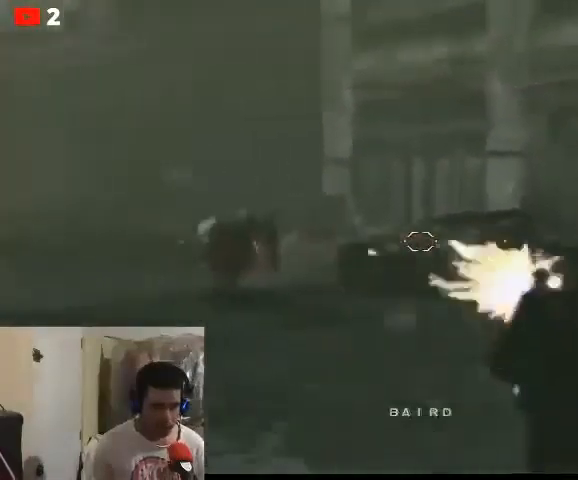
{"buttons": ["L2", "R2"], "left_stick": "center", "right_stick": "center", "events": [[100, "right_stick", "center"], [200, "right_stick", "left"], [367, "right_stick", "center"]]}
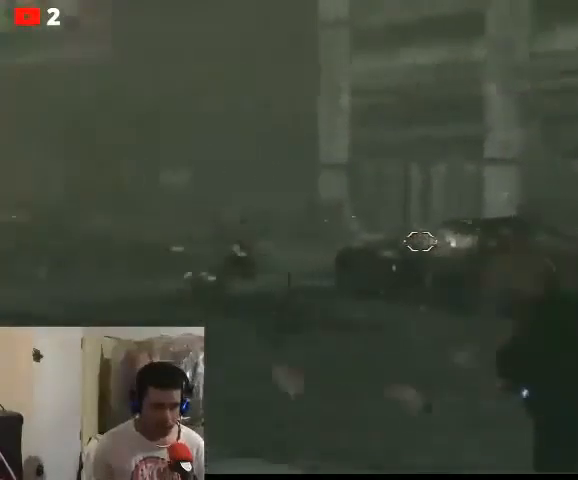
{"buttons": [], "left_stick": "center", "right_stick": "center", "events": [[33, "R2", "up"], [133, "L2", "up"]]}
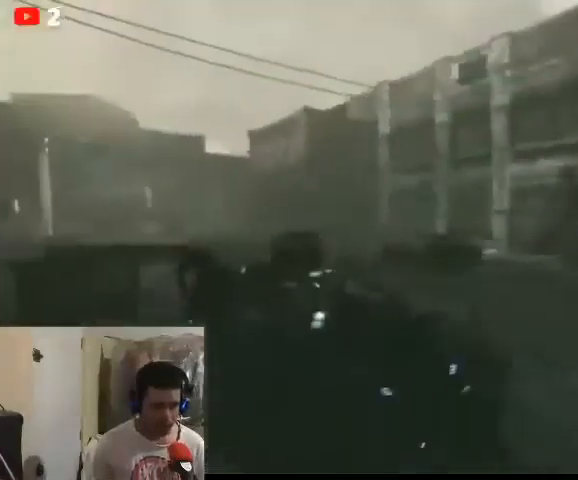
{"buttons": [], "left_stick": "up-left", "right_stick": "center", "events": [[67, "R1", "down"], [200, "R1", "up"], [433, "left_stick", "up-left"]]}
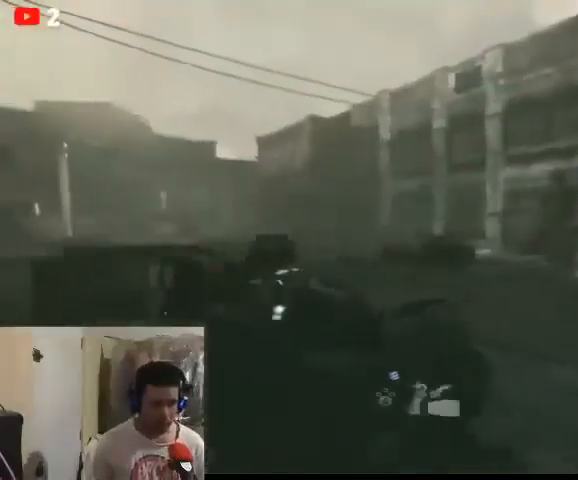
{"buttons": [], "left_stick": "center", "right_stick": "center", "events": [[333, "left_stick", "center"]]}
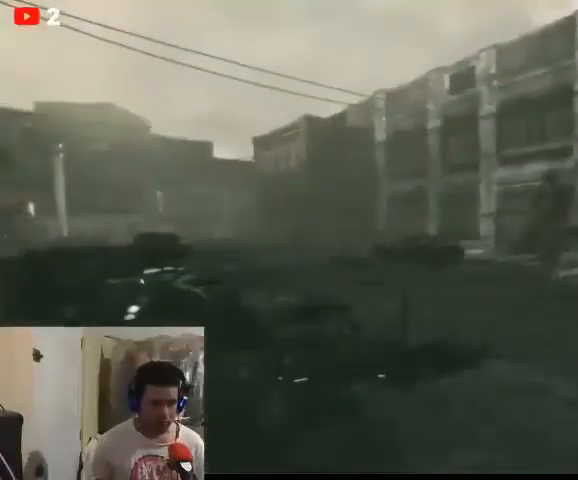
{"buttons": [], "left_stick": "up", "right_stick": "left", "events": [[467, "right_stick", "left"], [500, "left_stick", "up"]]}
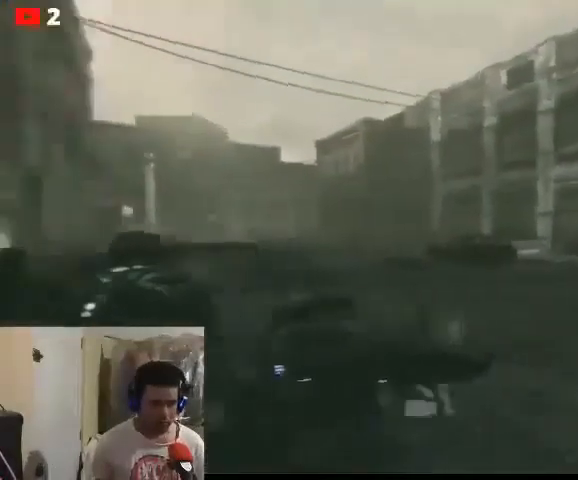
{"buttons": [], "left_stick": "right", "right_stick": "center", "events": [[200, "left_stick", "up-right"], [200, "right_stick", "center"], [367, "left_stick", "right"]]}
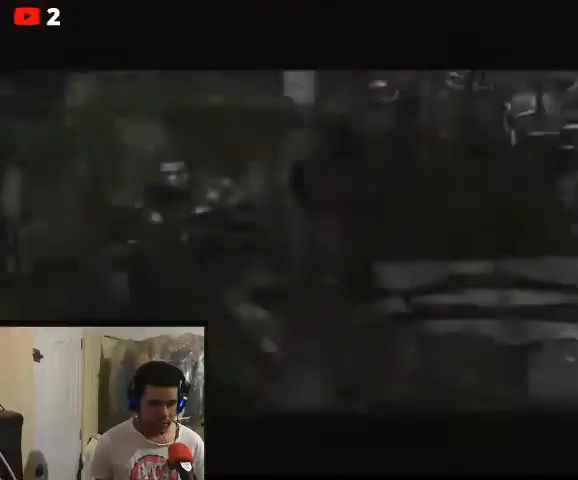
{"buttons": [], "left_stick": "right", "right_stick": "center", "events": []}
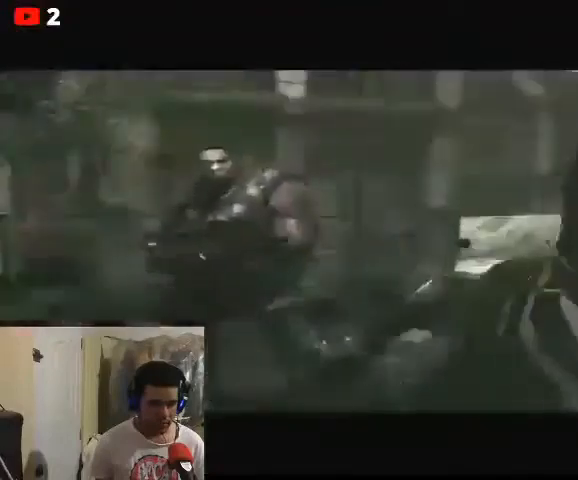
{"buttons": [], "left_stick": "center", "right_stick": "center", "events": [[33, "left_stick", "center"]]}
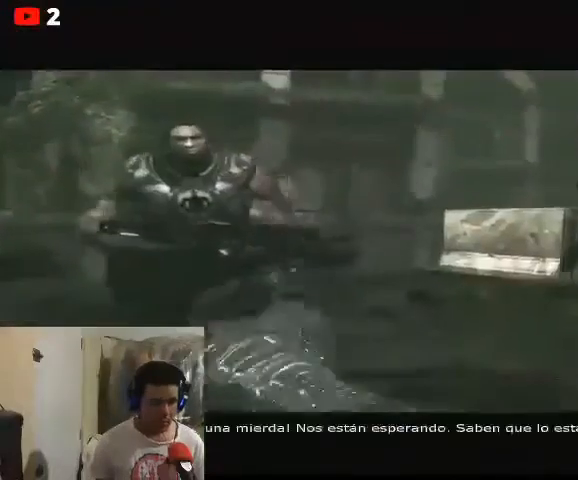
{"buttons": [], "left_stick": "center", "right_stick": "center", "events": []}
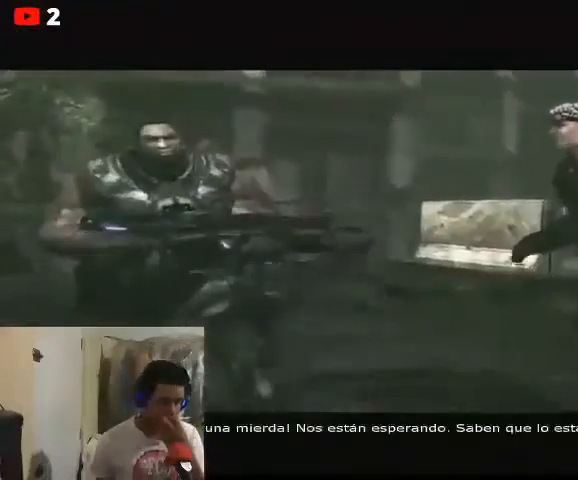
{"buttons": [], "left_stick": "center", "right_stick": "center", "events": []}
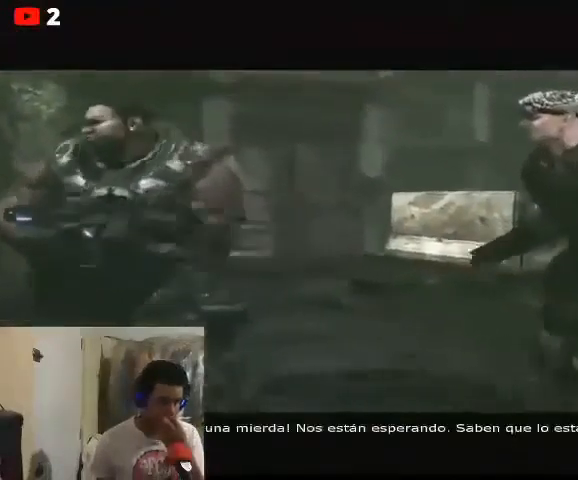
{"buttons": [], "left_stick": "center", "right_stick": "center", "events": []}
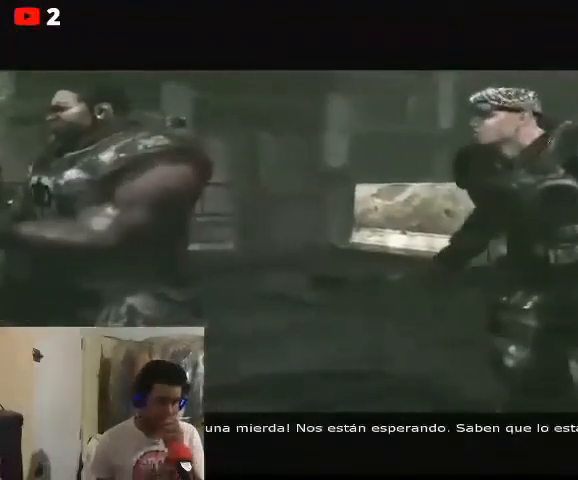
{"buttons": [], "left_stick": "center", "right_stick": "center", "events": []}
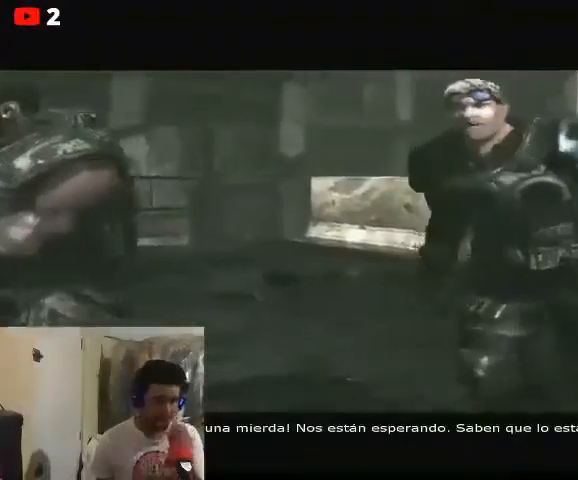
{"buttons": [], "left_stick": "center", "right_stick": "center", "events": []}
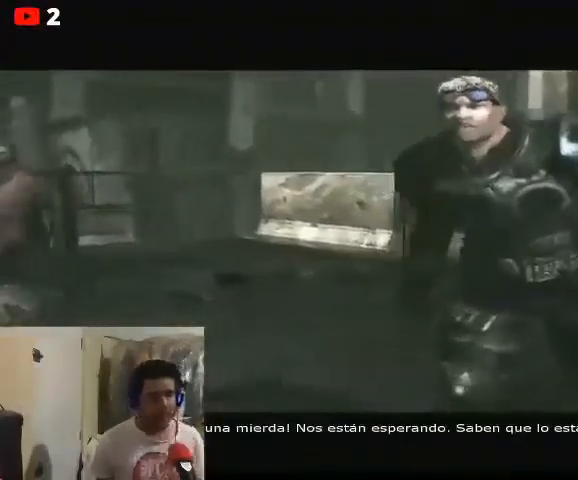
{"buttons": [], "left_stick": "up", "right_stick": "center", "events": [[367, "left_stick", "up"]]}
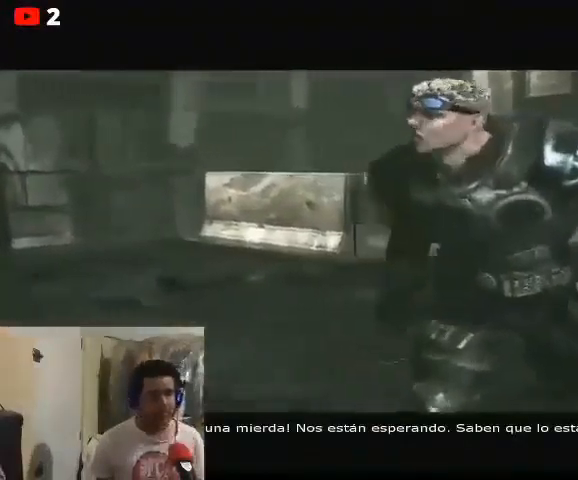
{"buttons": [], "left_stick": "up", "right_stick": "center", "events": [[33, "left_stick", "center"], [100, "left_stick", "up"], [267, "left_stick", "center"], [367, "left_stick", "up"]]}
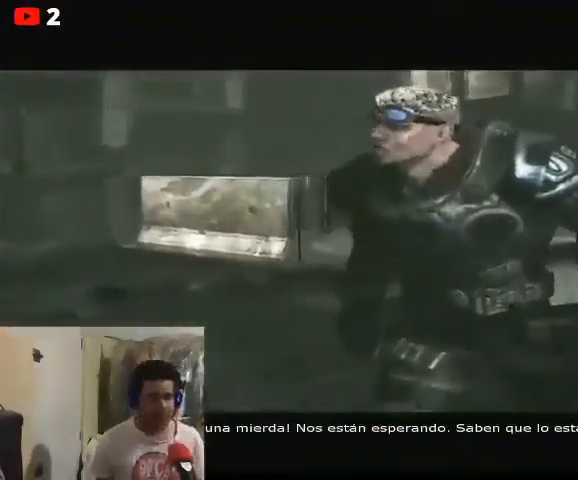
{"buttons": [], "left_stick": "center", "right_stick": "center", "events": [[33, "left_stick", "center"]]}